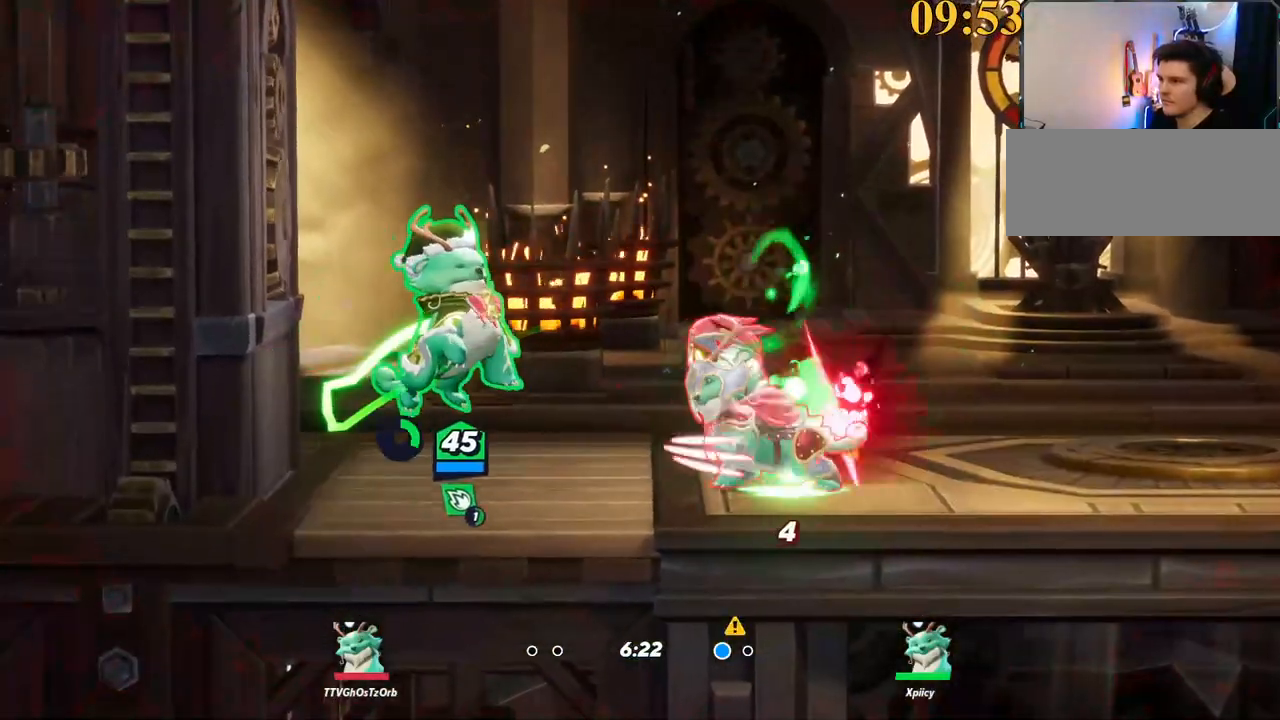
Gameplay with keyboard; each line is a JSON object with the keys held at the frame after it. "events" lists presses ("down") and releases ("up") of ".", "/", "0", "1", "2", "3", "4", "5", "6", "7", "8", "9", "a", "alt_l", "alt_r", "b", "backslash", "backspace", "c", "caps_lock", "comma", "ctrl_l", "ctrl_r", "d", "e", "equals", "f", "g", "h", "i", "j", "k", "l", "lbracket", "m", "minus", "n", "o", "p", "q", "quote", "r", "rbracket", "return", "s", "semicolon", "shift_l", "shift_r", "space", "super", "t", "tab", "tilde", "u", "v", "w", "x", "y" and "z" between this image and that frame as [ms after this image, input, new state], when the widget could be followed in between. No other keys are recorded. Mouse input is not recorded.
{"keys": ["backslash", "d"], "events": [[150, "s", "up"], [367, "backslash", "down"]]}
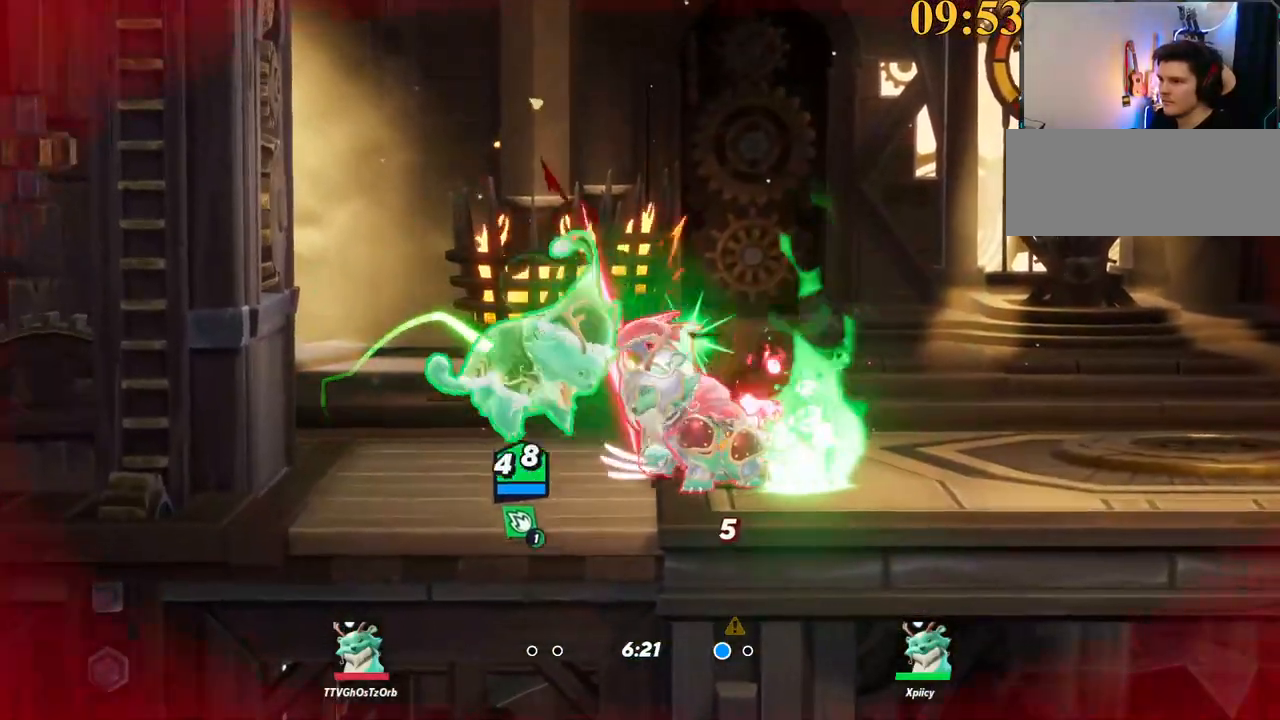
{"keys": ["d", "space"], "events": [[17, "space", "down"], [67, "backslash", "up"], [100, "space", "up"], [200, "lbracket", "down"], [284, "lbracket", "up"], [467, "space", "down"]]}
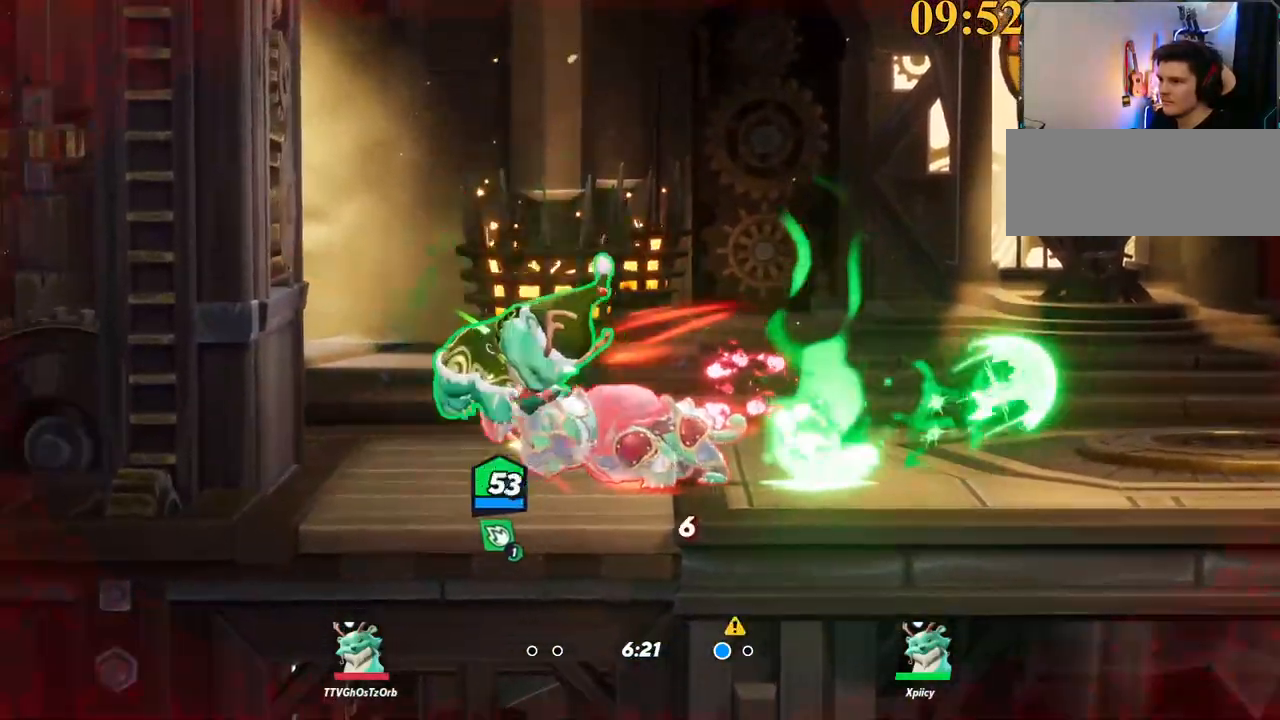
{"keys": ["d", "w"], "events": [[67, "space", "up"], [484, "w", "down"]]}
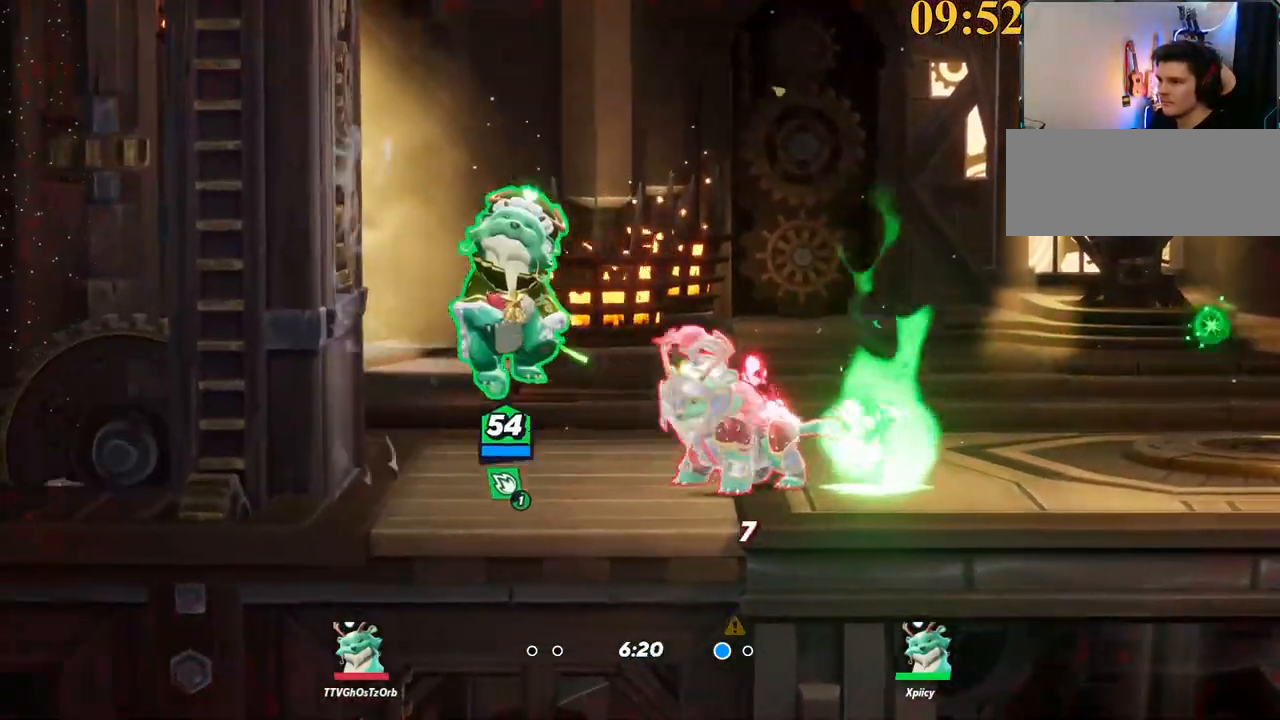
{"keys": ["a", "p"], "events": [[167, "backslash", "down"], [217, "space", "down"], [300, "backslash", "up"], [300, "space", "up"], [300, "w", "up"], [400, "a", "down"], [400, "d", "up"], [484, "p", "down"]]}
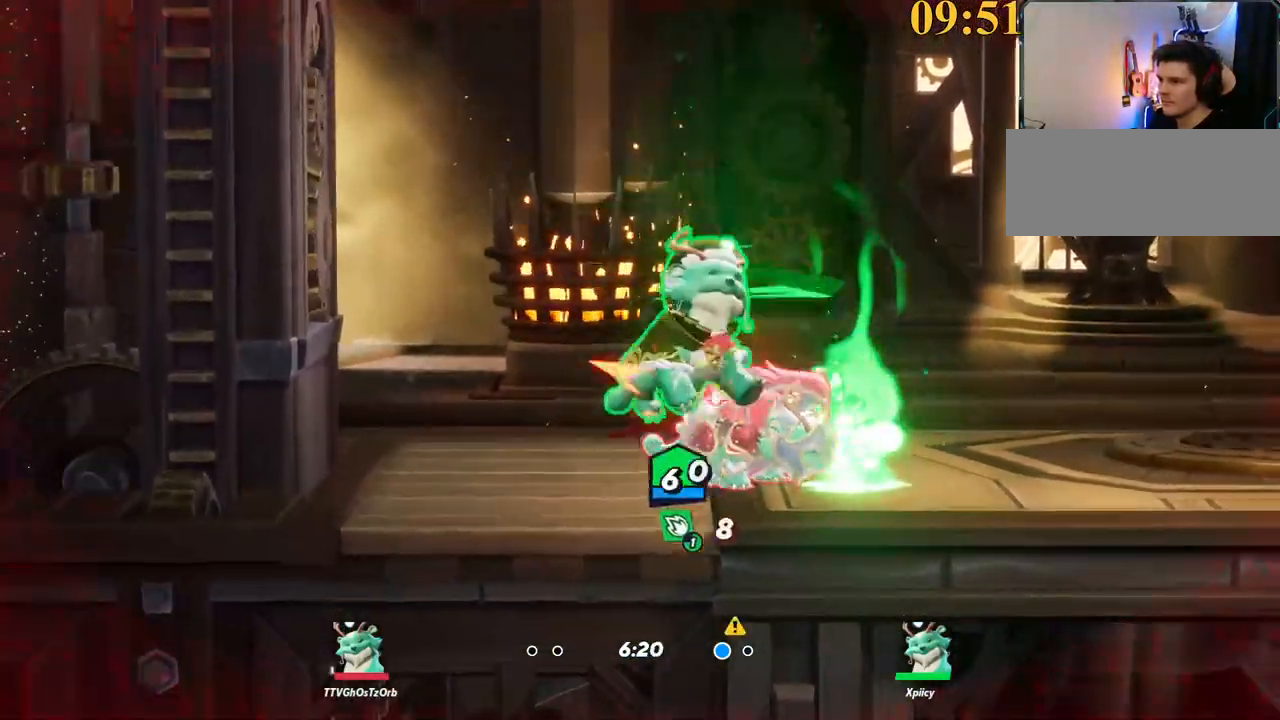
{"keys": ["d", "s"], "events": [[84, "s", "down"], [134, "a", "up"], [167, "p", "up"], [400, "a", "down"], [500, "a", "up"], [500, "d", "down"]]}
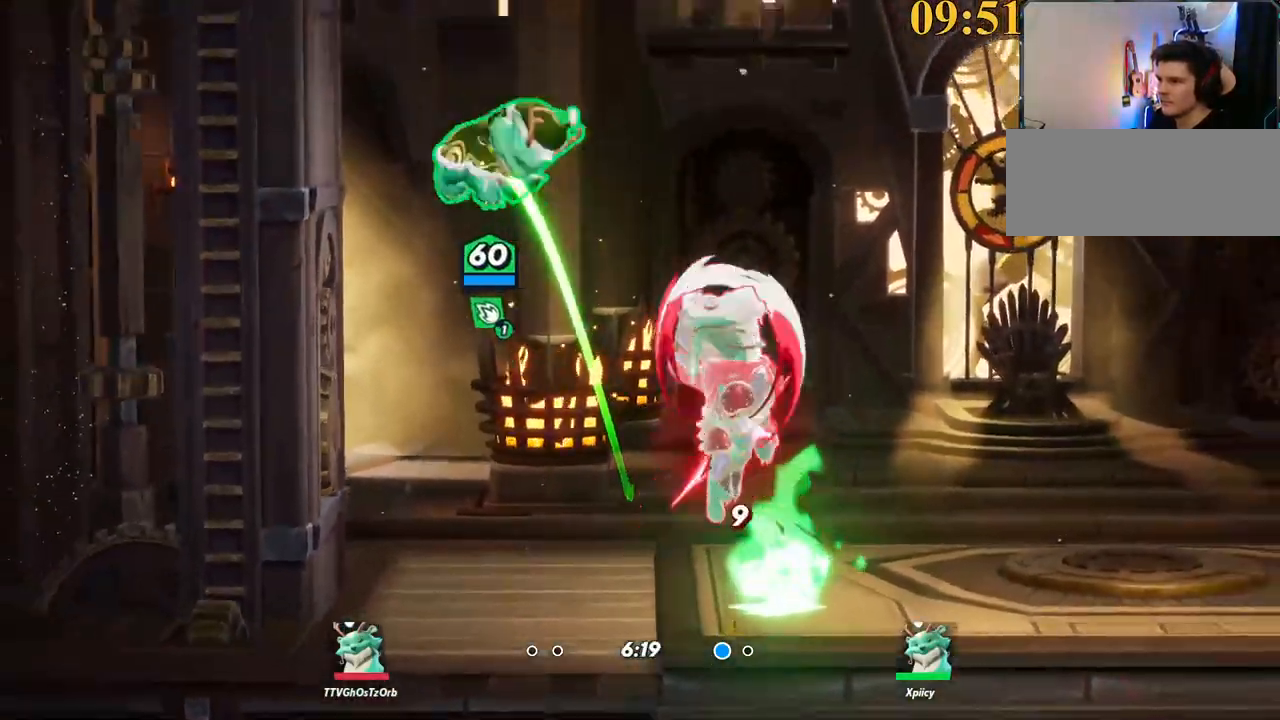
{"keys": ["d", "p", "s"], "events": [[84, "s", "up"], [134, "p", "down"], [134, "semicolon", "down"], [184, "semicolon", "up"], [317, "s", "down"]]}
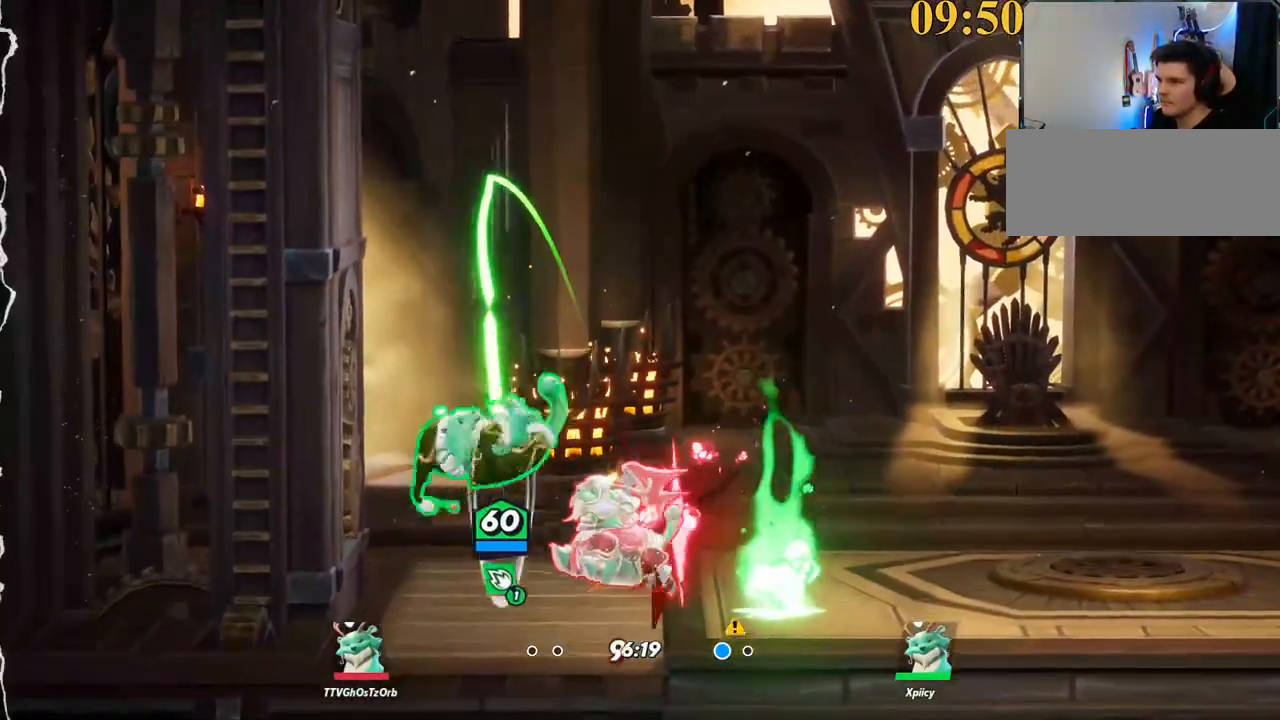
{"keys": ["lbracket"], "events": [[50, "p", "up"], [284, "s", "up"], [417, "lbracket", "down"], [467, "d", "up"]]}
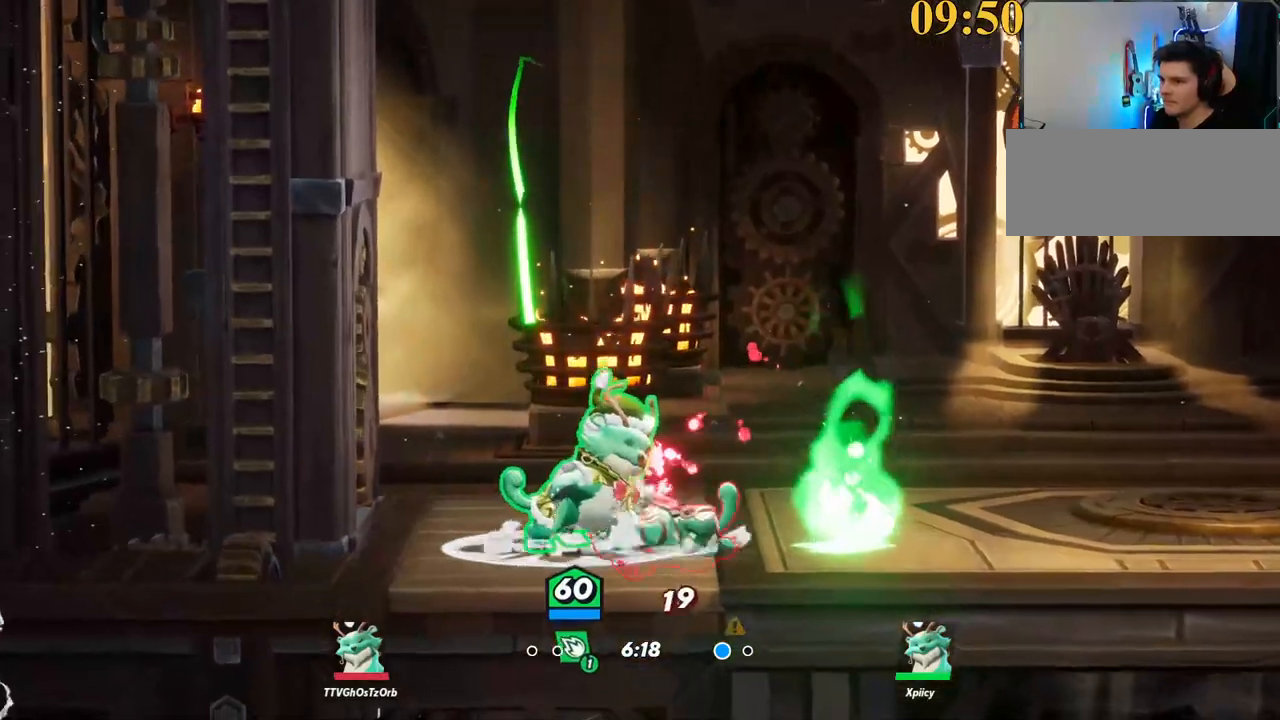
{"keys": ["d"], "events": [[17, "lbracket", "up"], [100, "d", "down"], [384, "backslash", "down"], [484, "backslash", "up"]]}
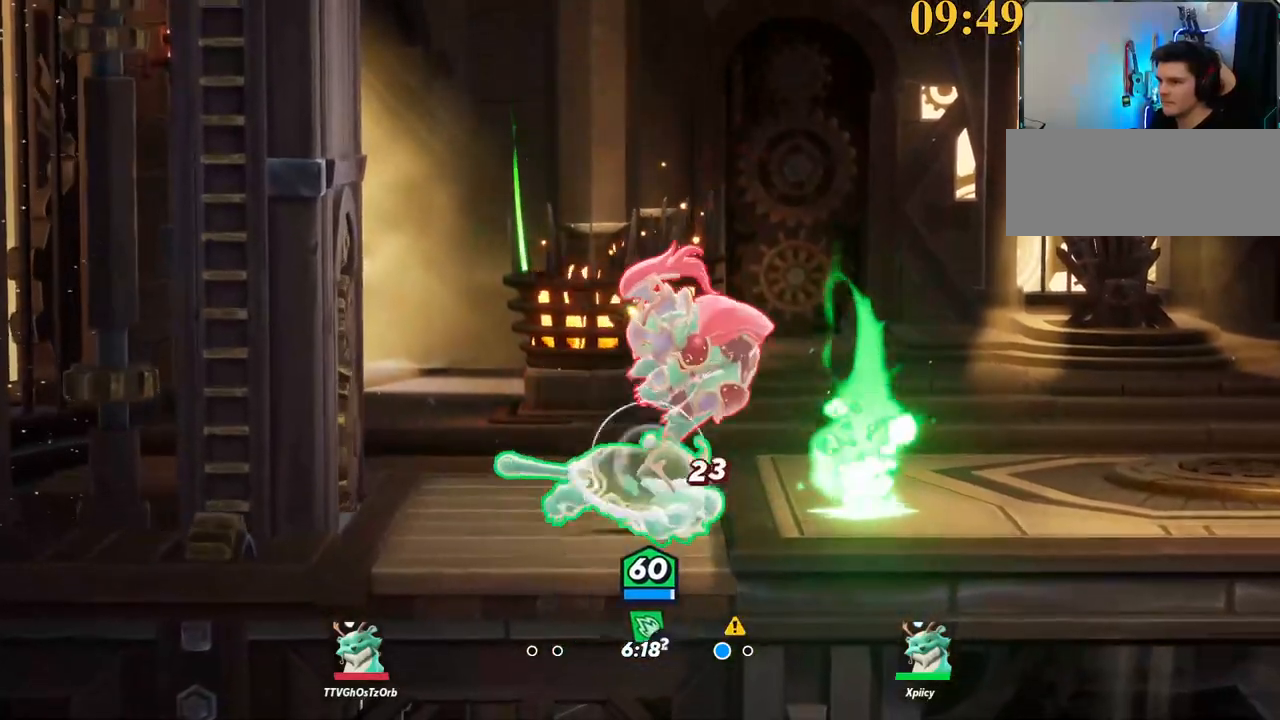
{"keys": ["d"], "events": [[67, "lbracket", "down"], [117, "lbracket", "up"], [350, "lbracket", "down"], [434, "lbracket", "up"]]}
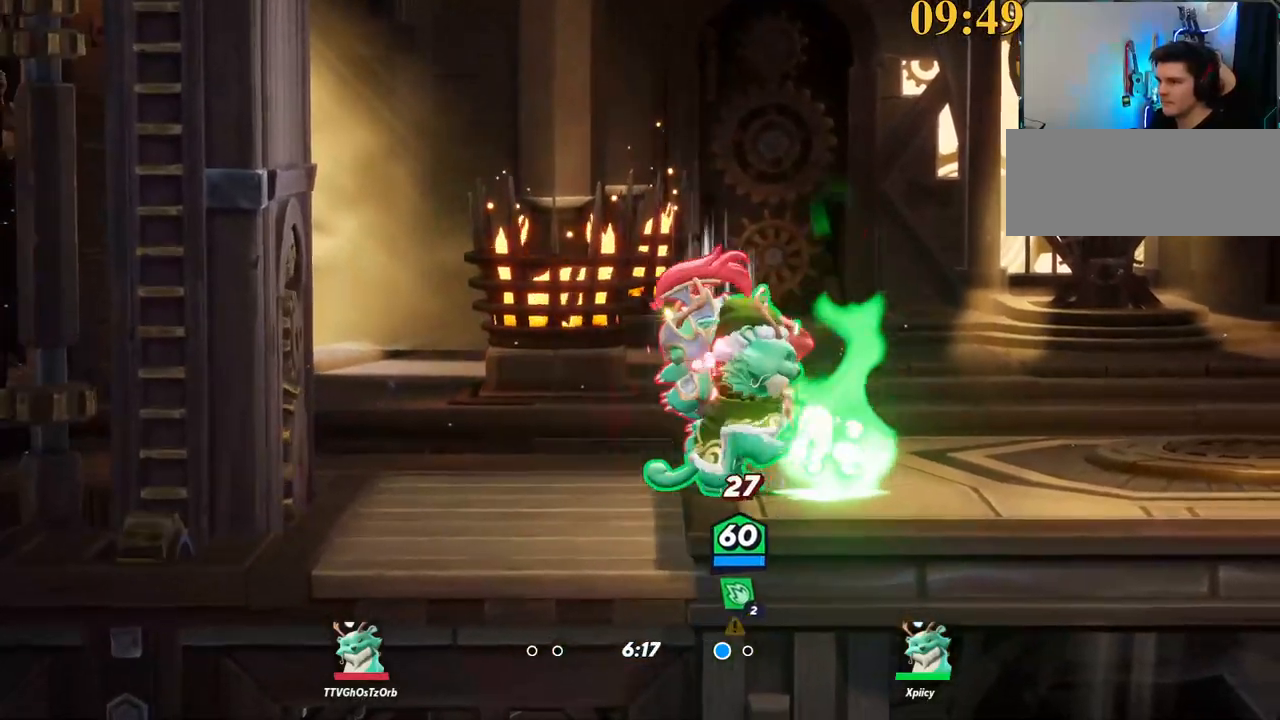
{"keys": ["d"], "events": [[167, "lbracket", "down"], [217, "lbracket", "up"], [350, "semicolon", "down"], [400, "semicolon", "up"]]}
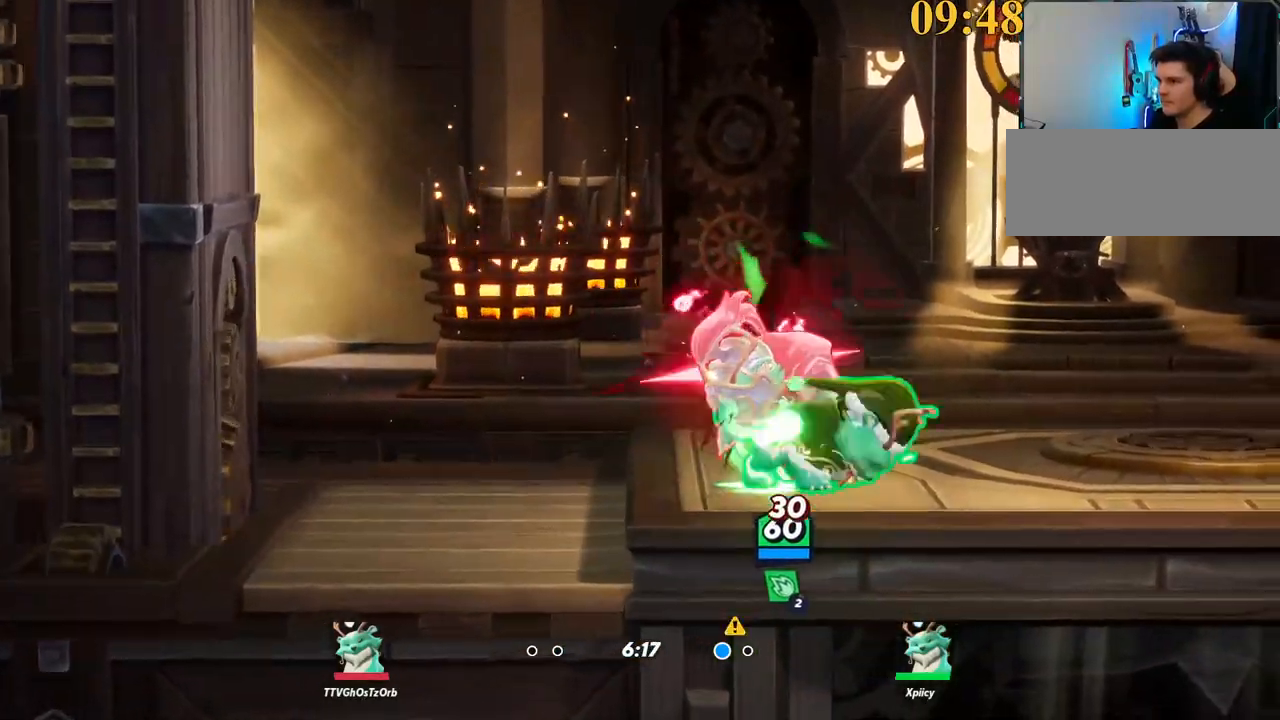
{"keys": ["backslash", "d"], "events": [[367, "backslash", "down"]]}
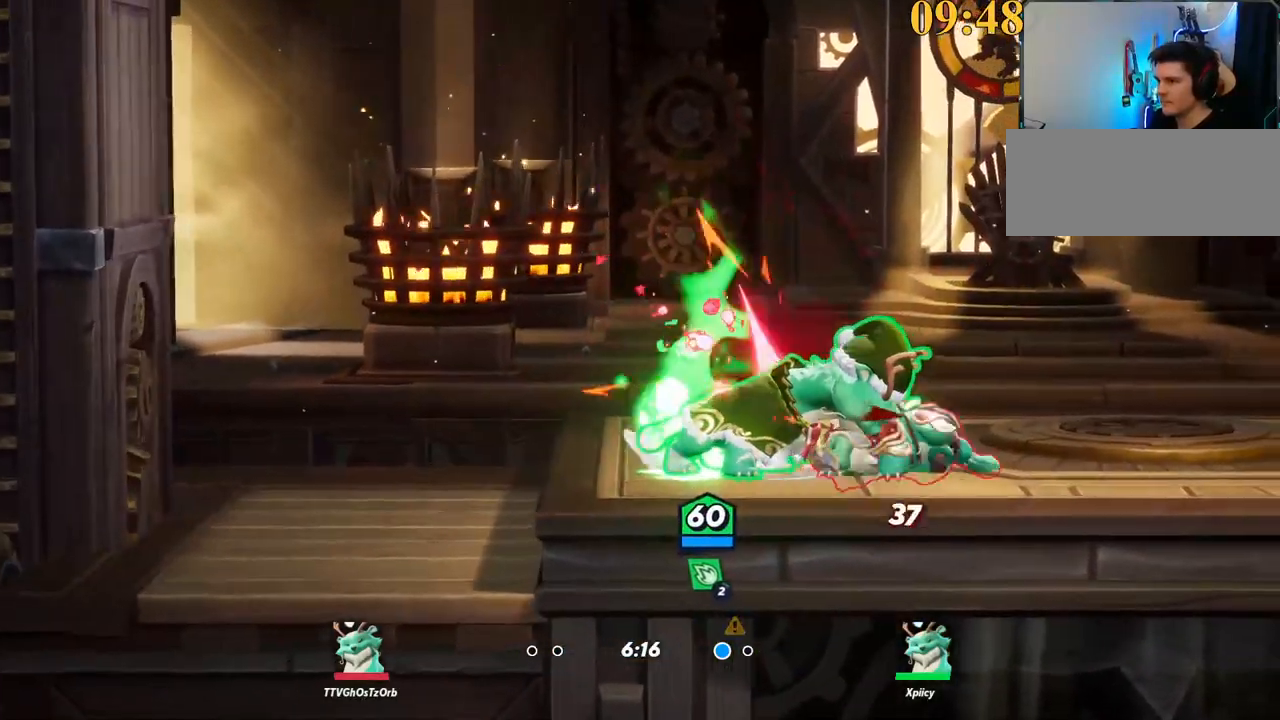
{"keys": ["d"], "events": [[100, "backslash", "up"], [100, "space", "down"], [184, "lbracket", "down"], [184, "space", "up"], [284, "lbracket", "up"]]}
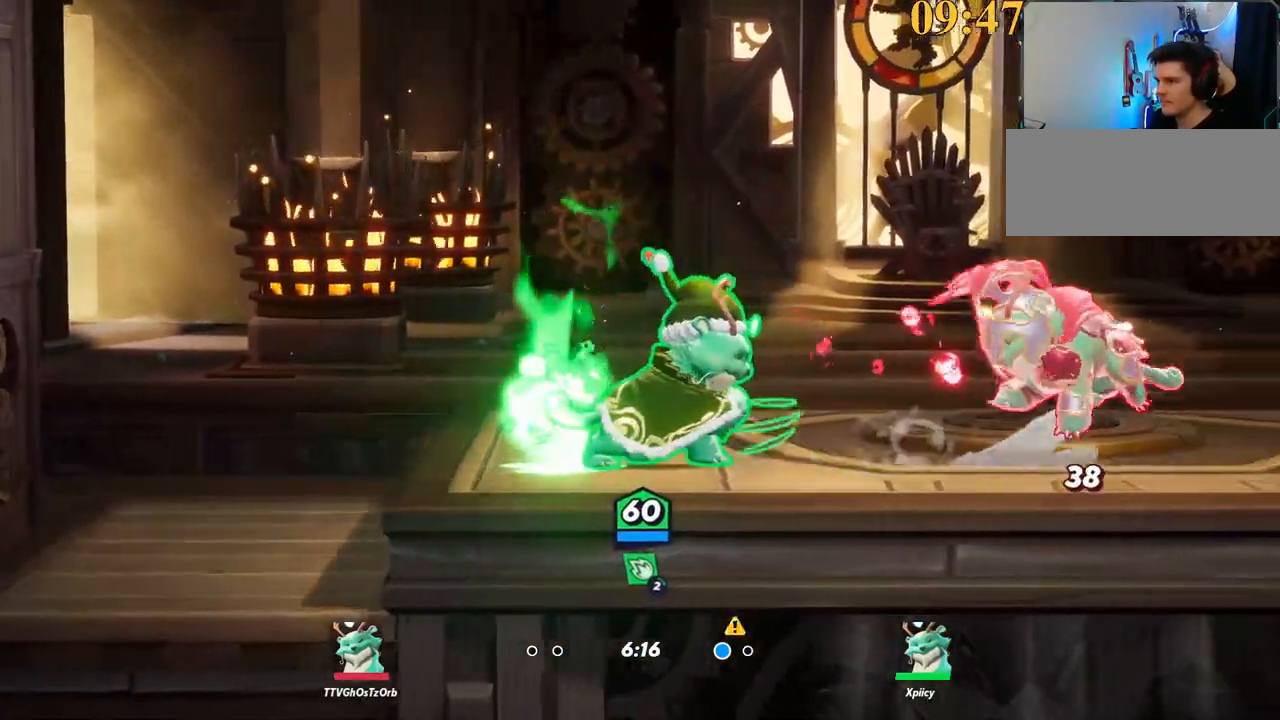
{"keys": ["d"], "events": [[50, "backslash", "down"], [184, "backslash", "up"], [284, "semicolon", "down"], [367, "semicolon", "up"]]}
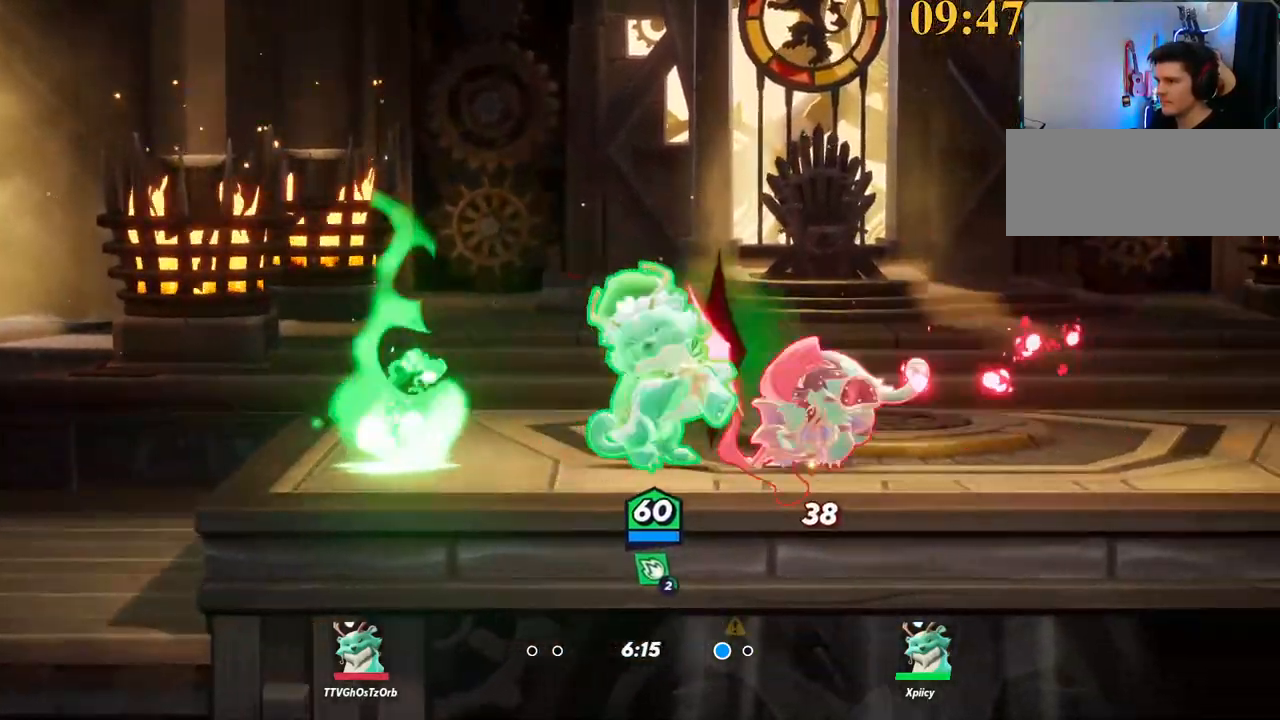
{"keys": ["d"], "events": [[100, "backslash", "down"], [334, "backslash", "up"]]}
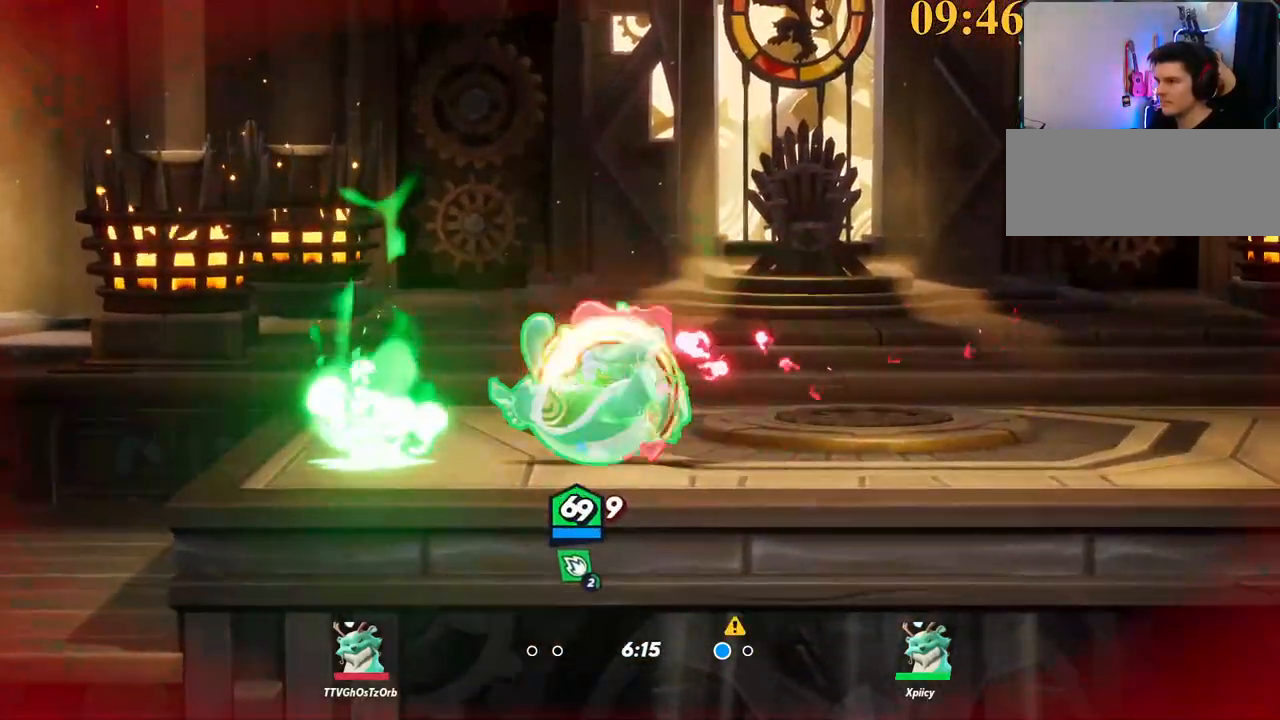
{"keys": ["backslash", "d", "space", "w"], "events": [[300, "w", "down"], [400, "d", "up"], [434, "backslash", "down"], [434, "d", "down"], [484, "space", "down"]]}
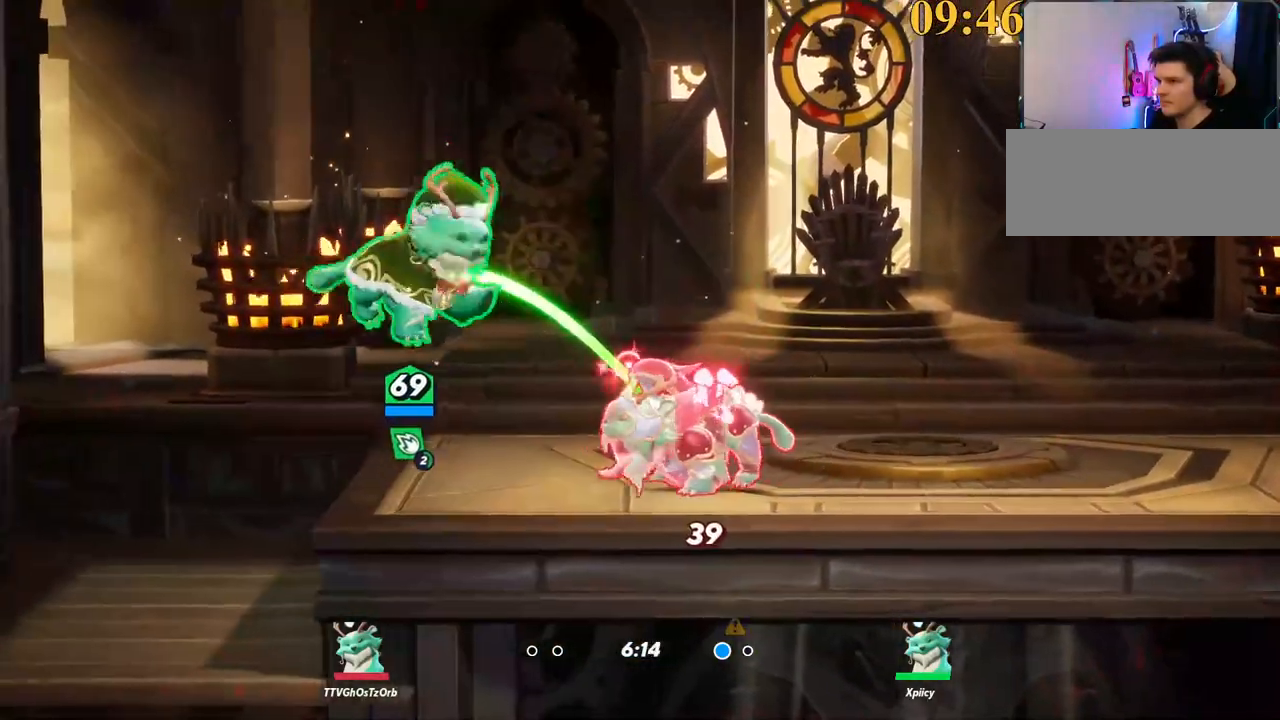
{"keys": ["d"], "events": [[34, "backslash", "up"], [34, "w", "up"], [84, "space", "up"], [117, "p", "down"], [350, "p", "up"]]}
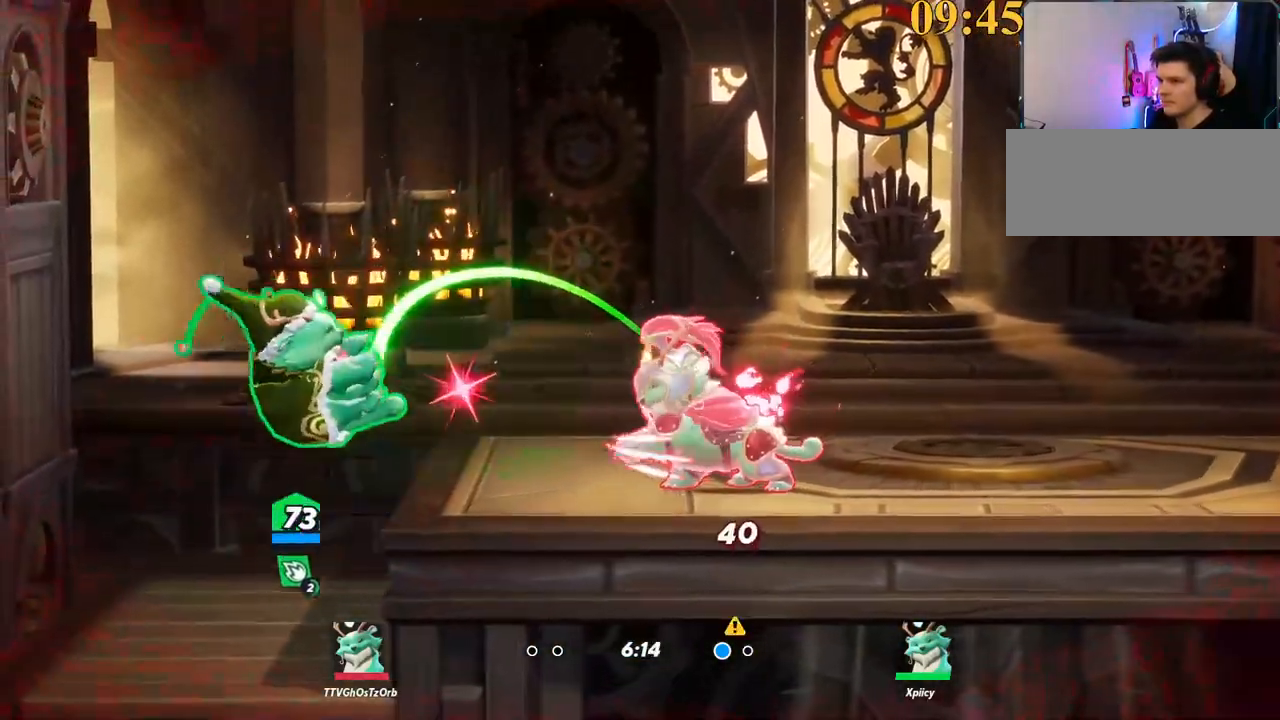
{"keys": ["d", "w"], "events": [[267, "w", "down"]]}
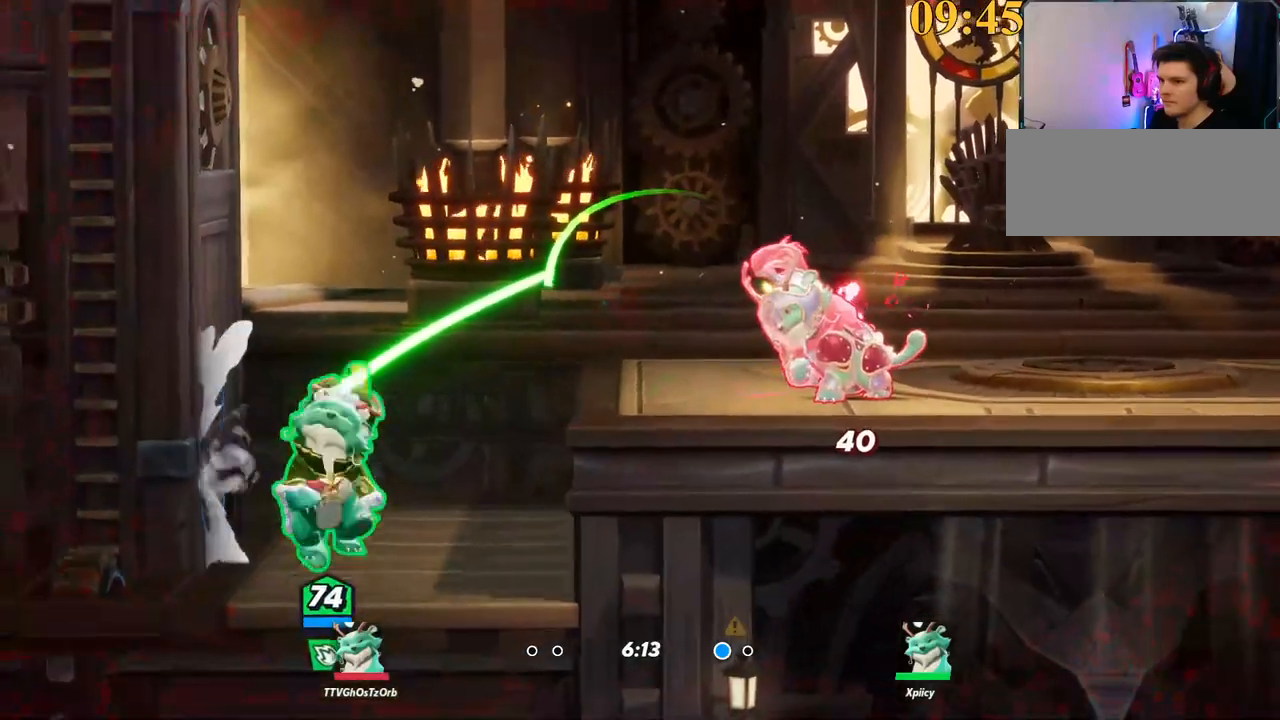
{"keys": ["d"], "events": [[134, "w", "up"]]}
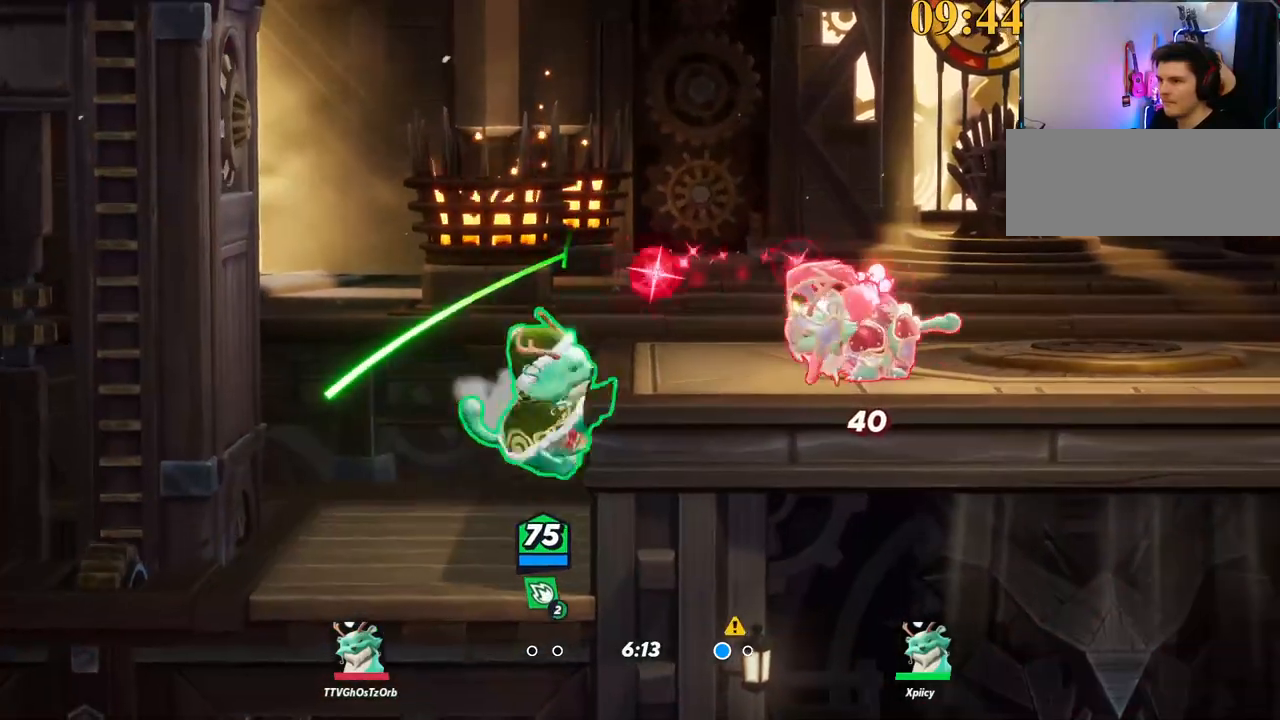
{"keys": ["d", "space", "w"], "events": [[100, "s", "down"], [284, "s", "up"], [367, "backslash", "down"], [417, "space", "down"], [417, "w", "down"], [467, "backslash", "up"]]}
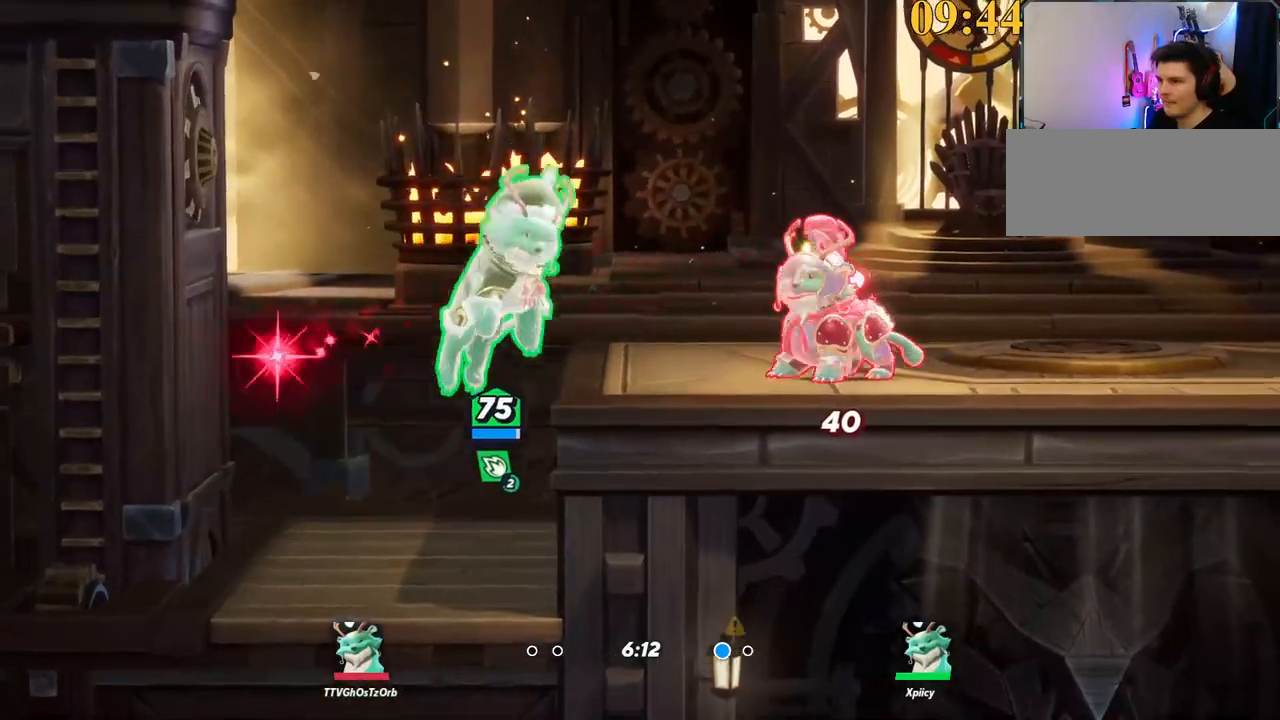
{"keys": ["d", "p", "s"], "events": [[17, "space", "up"], [17, "w", "up"], [50, "space", "down"], [150, "space", "up"], [200, "space", "down"], [300, "space", "up"], [384, "p", "down"], [484, "s", "down"]]}
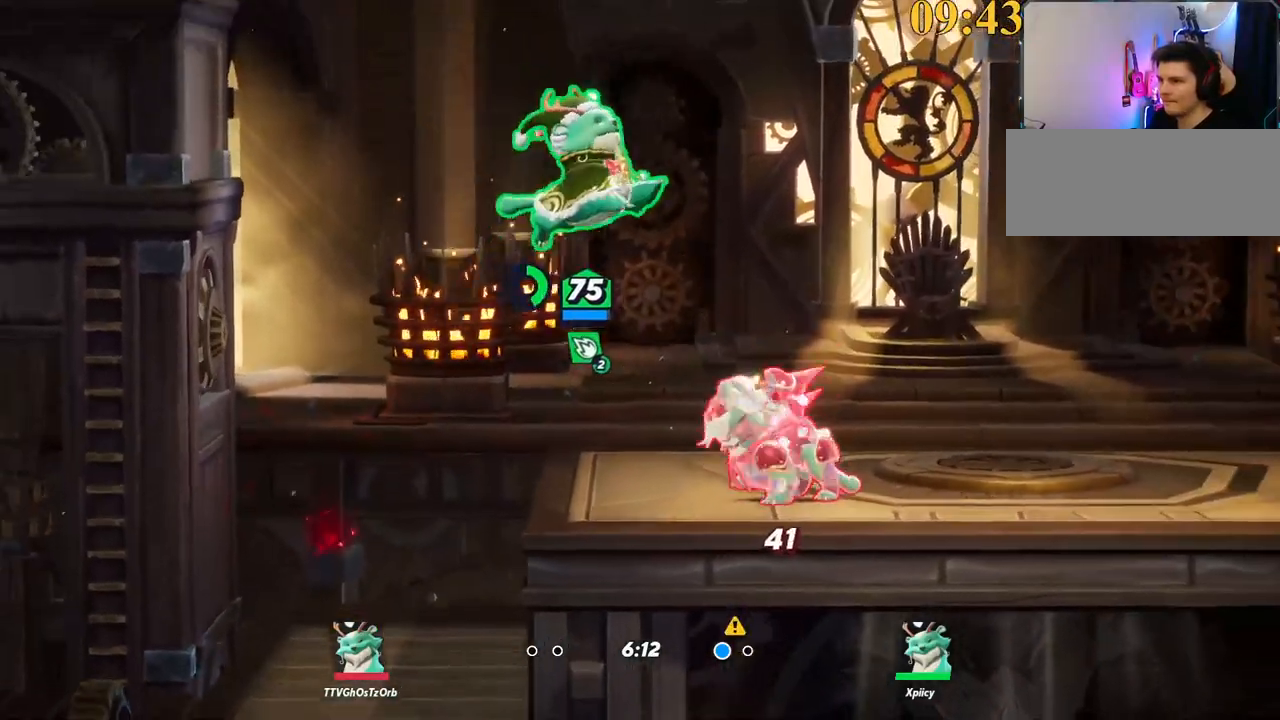
{"keys": ["d", "s"], "events": [[167, "p", "up"]]}
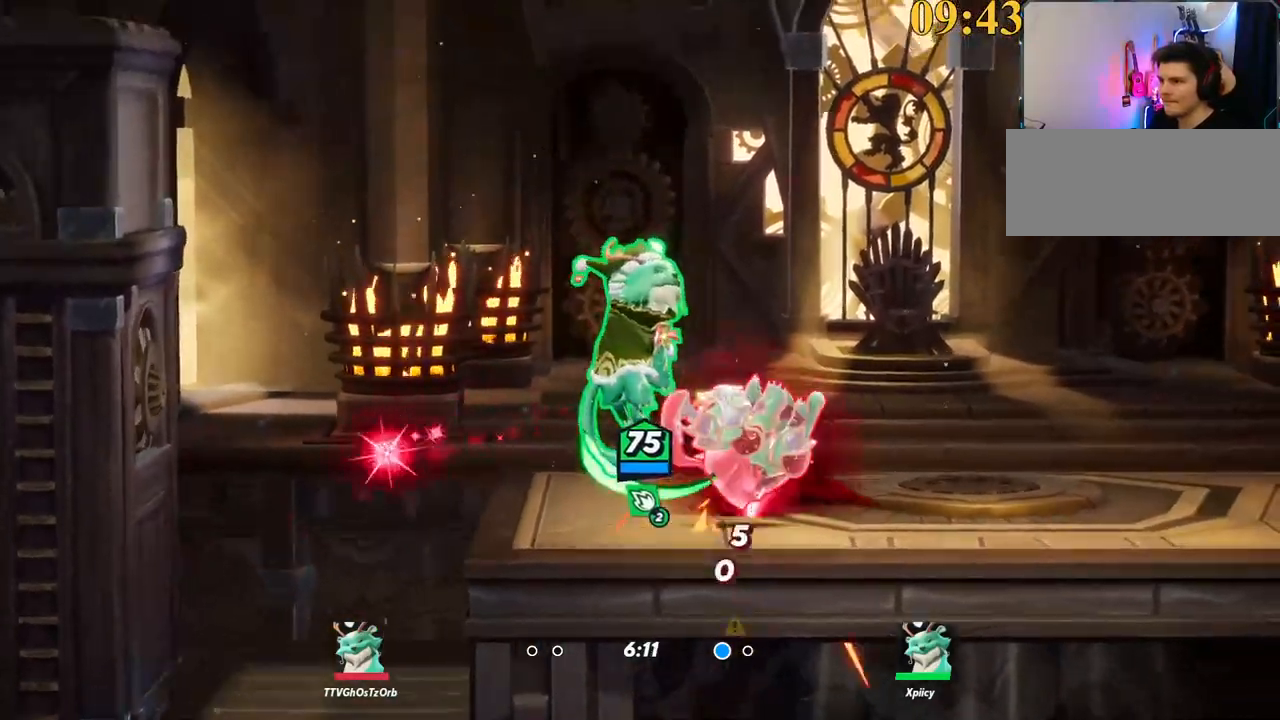
{"keys": ["d"], "events": [[117, "s", "up"], [217, "lbracket", "down"], [300, "d", "up"], [300, "lbracket", "up"], [350, "d", "down"]]}
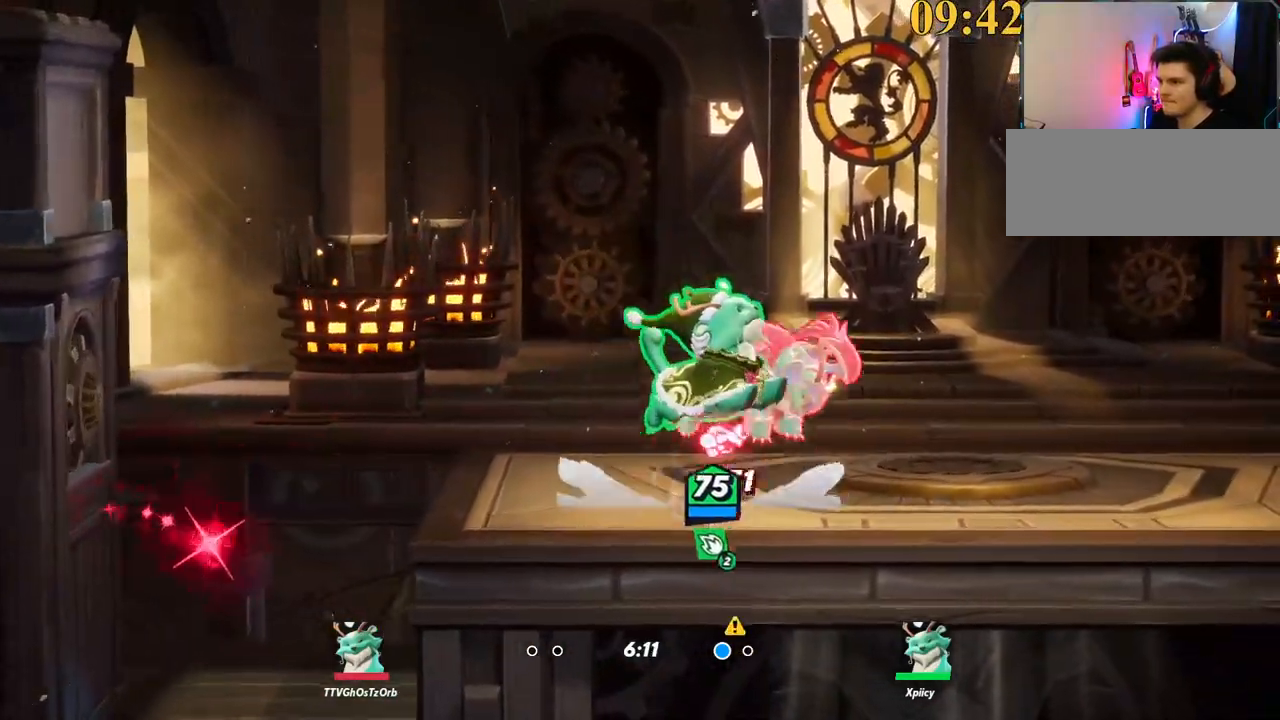
{"keys": ["backslash", "d"], "events": [[267, "backslash", "down"]]}
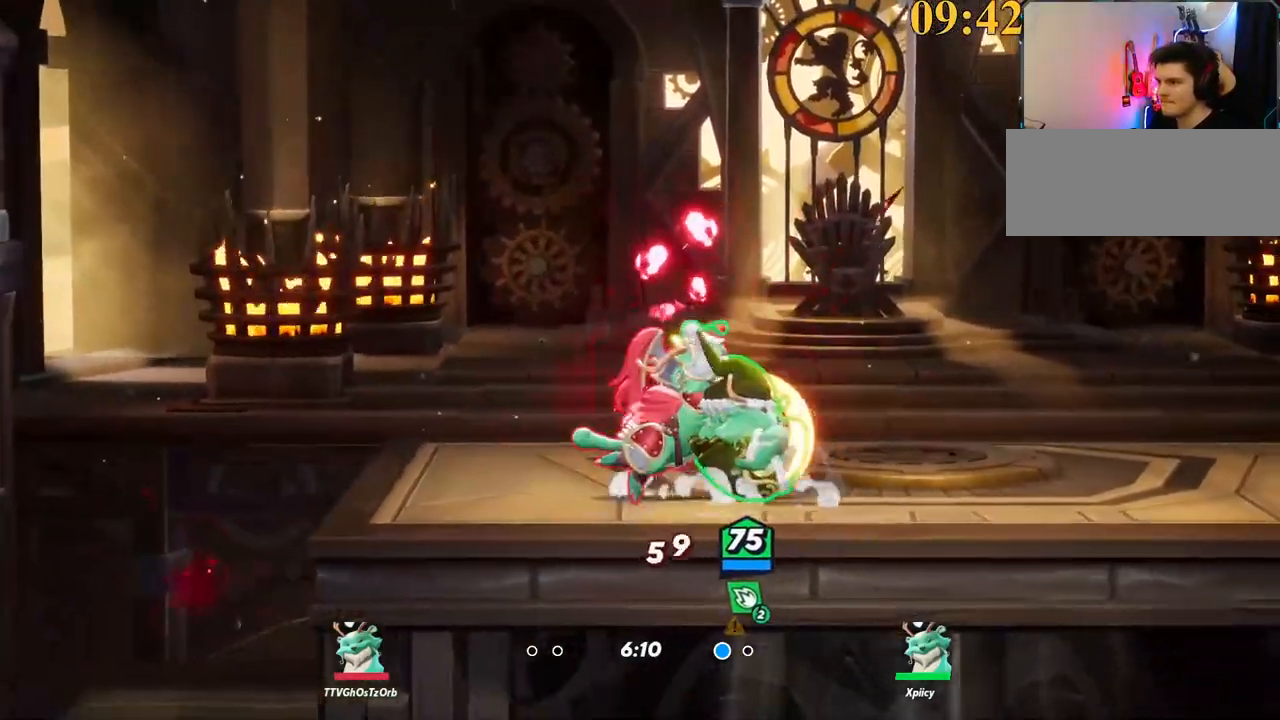
{"keys": ["a"], "events": [[84, "backslash", "up"], [317, "a", "down"], [317, "d", "up"], [317, "lbracket", "down"], [367, "lbracket", "up"]]}
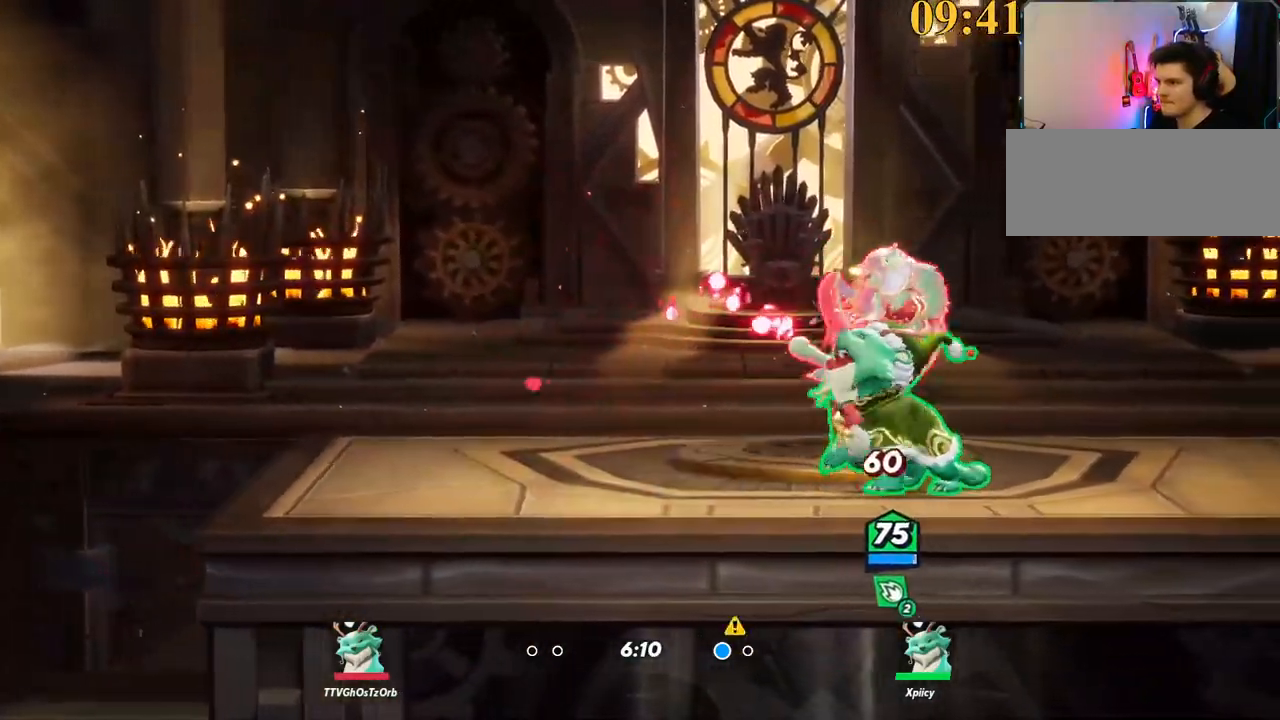
{"keys": ["d"], "events": [[50, "a", "up"], [50, "d", "down"], [150, "lbracket", "down"], [200, "lbracket", "up"]]}
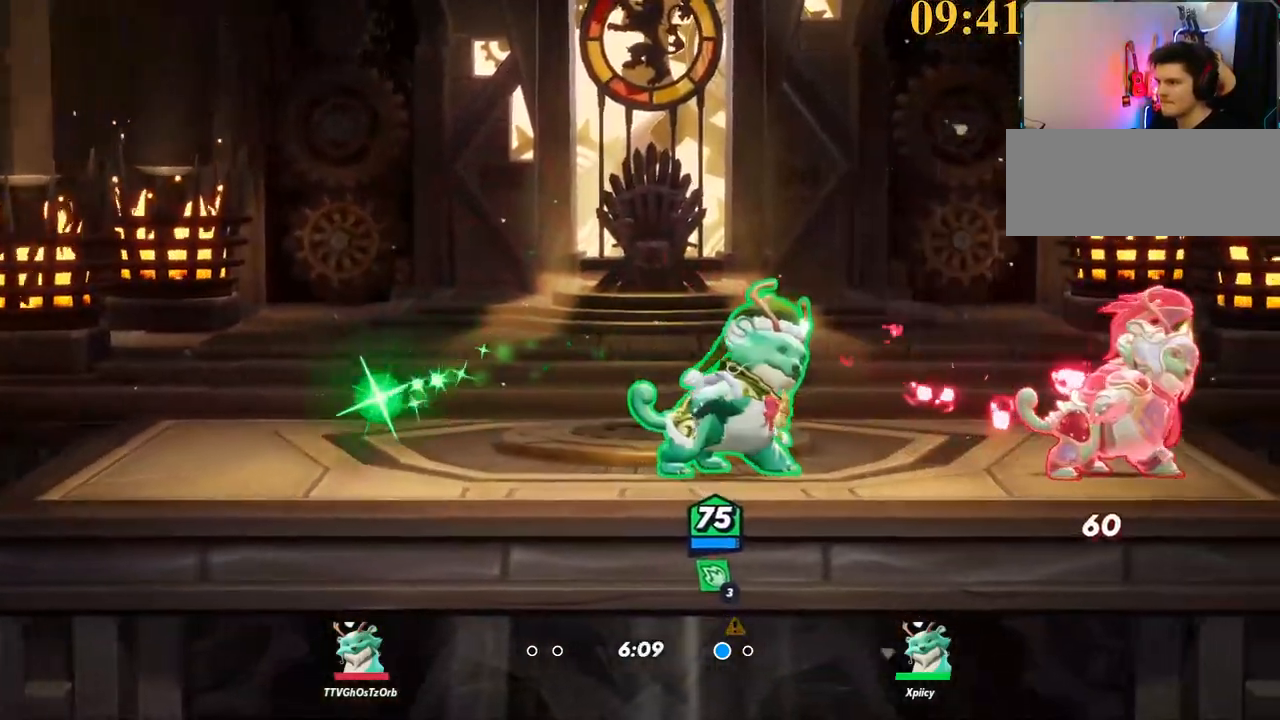
{"keys": ["d"], "events": [[100, "lbracket", "down"], [150, "lbracket", "up"]]}